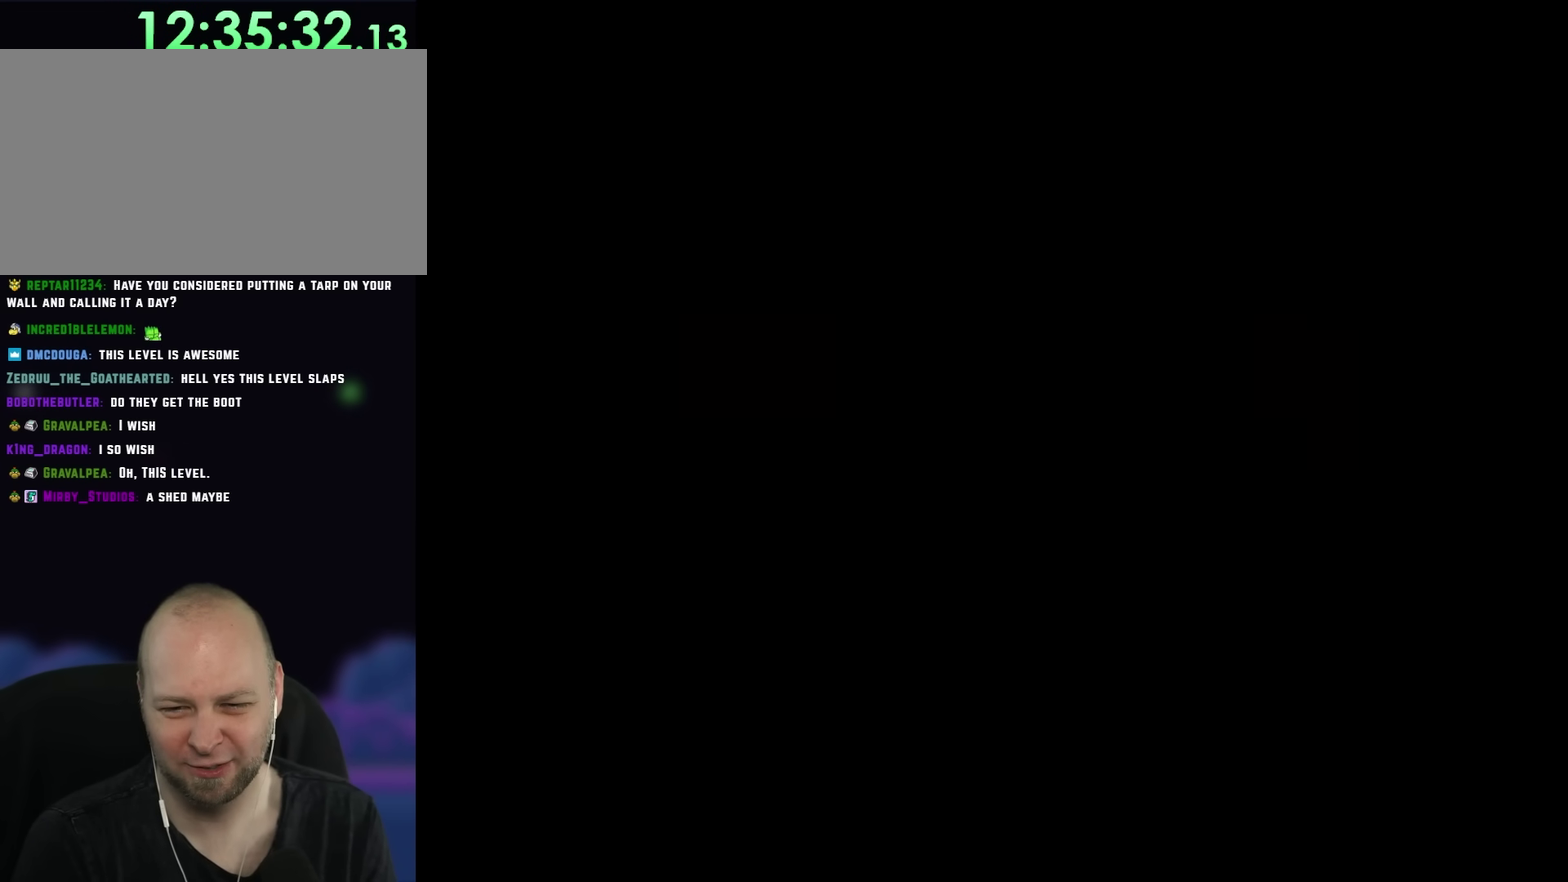
Gameplay with a controller (Nintendo layout); each line is a JSON object with the inputs held at the frame after it. "events" lists button and stick changes between this image and that frame as [ms after this image, input, new state], when the widget could be followed in between. Not read: B L3 R3.
{"buttons": ["Y"], "events": []}
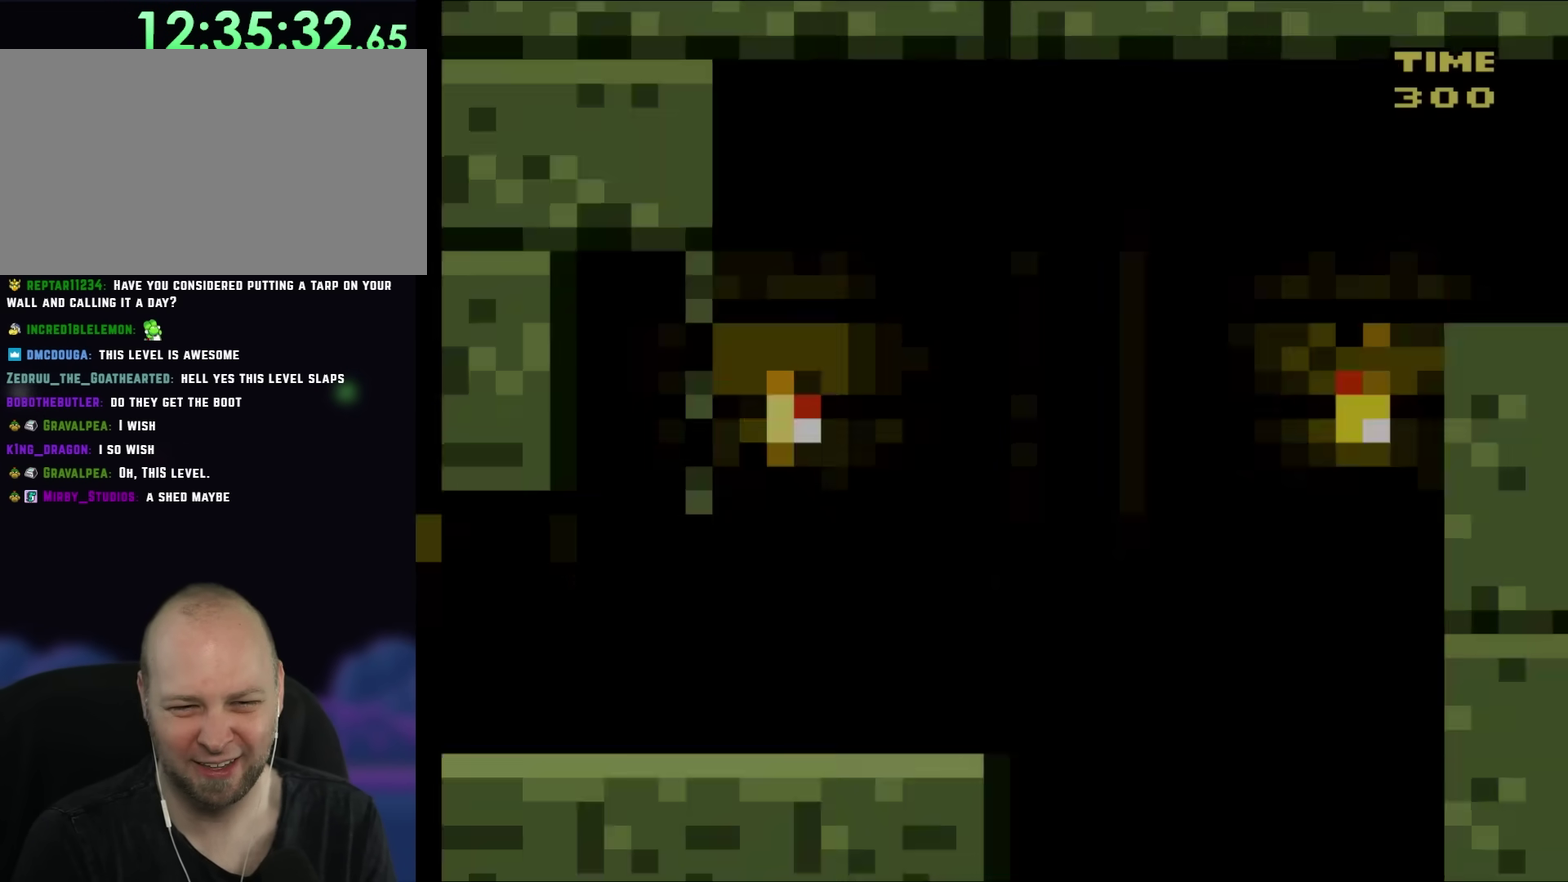
{"buttons": ["Y", "DPAD_RIGHT"], "events": [[383, "DPAD_RIGHT", "down"]]}
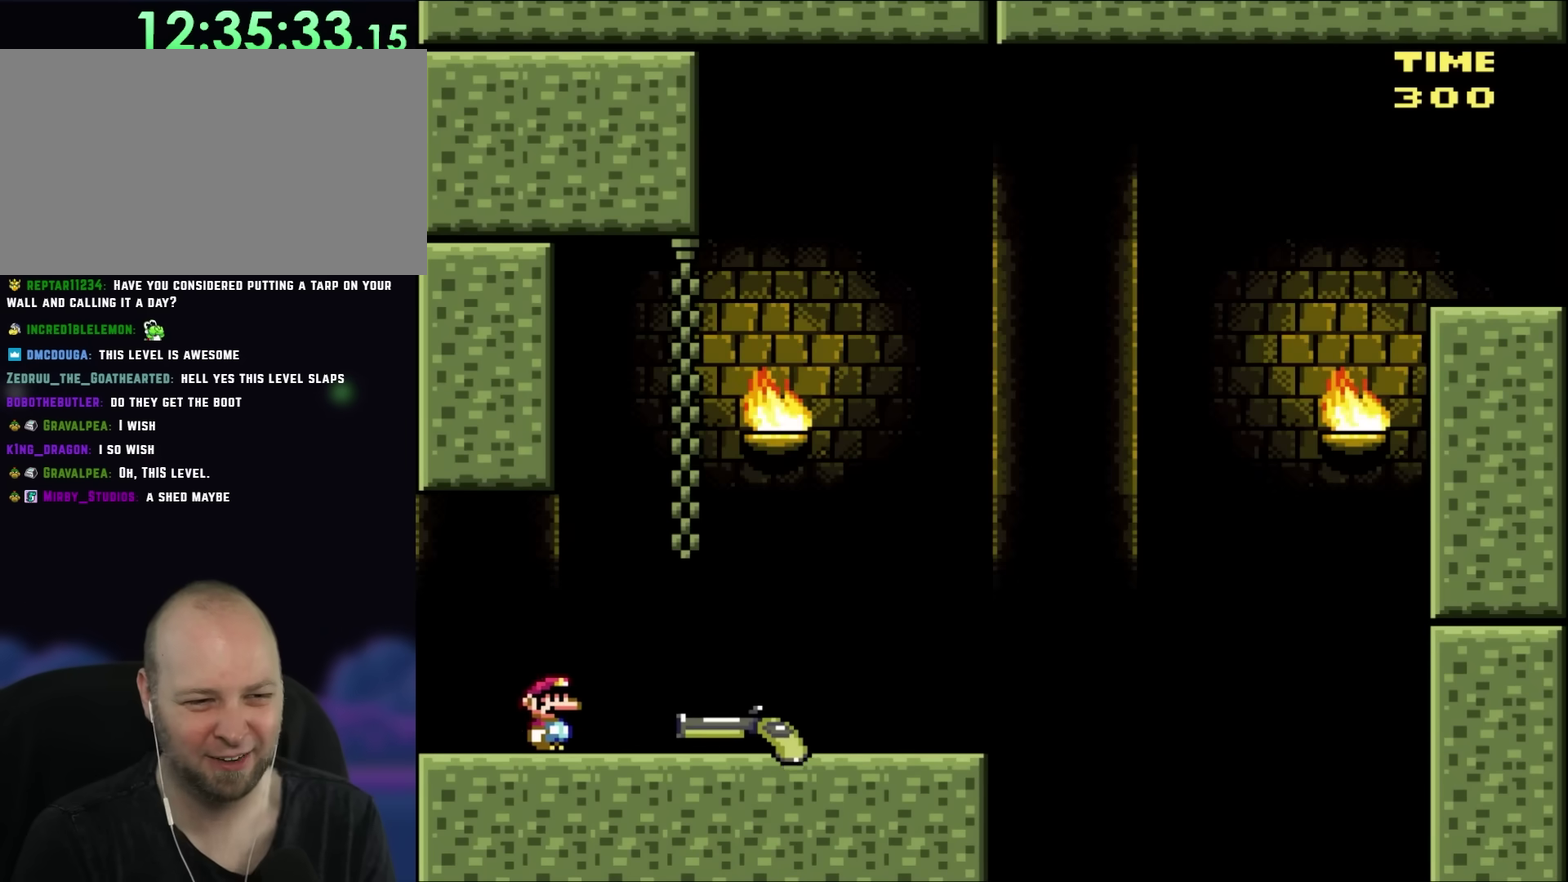
{"buttons": ["Y", "DPAD_RIGHT"], "events": []}
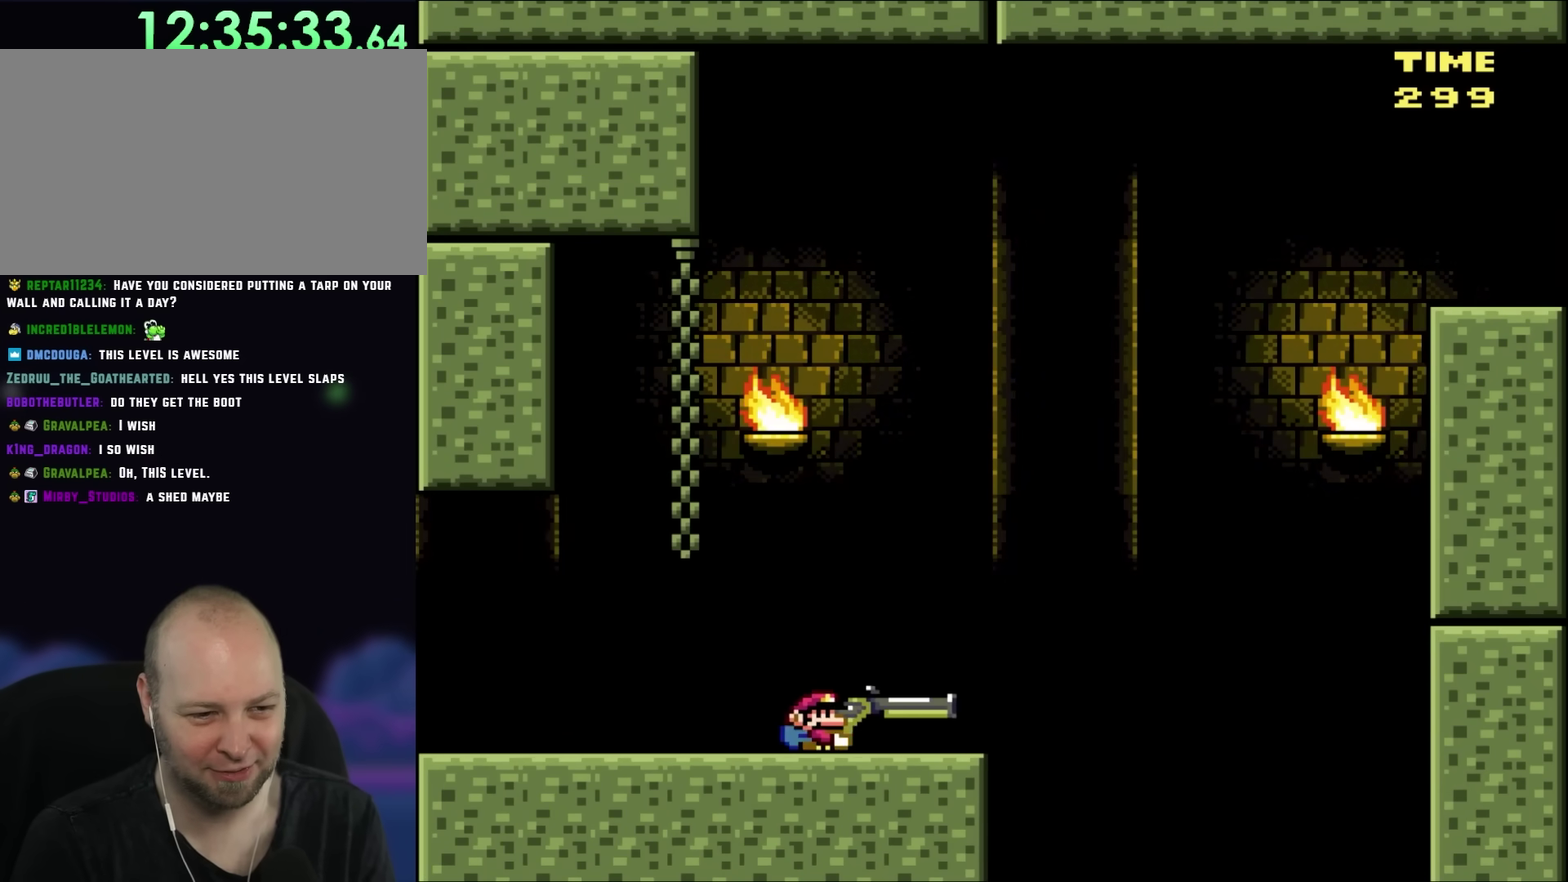
{"buttons": ["Y", "DPAD_DOWN"], "events": [[367, "DPAD_RIGHT", "up"], [483, "DPAD_DOWN", "down"]]}
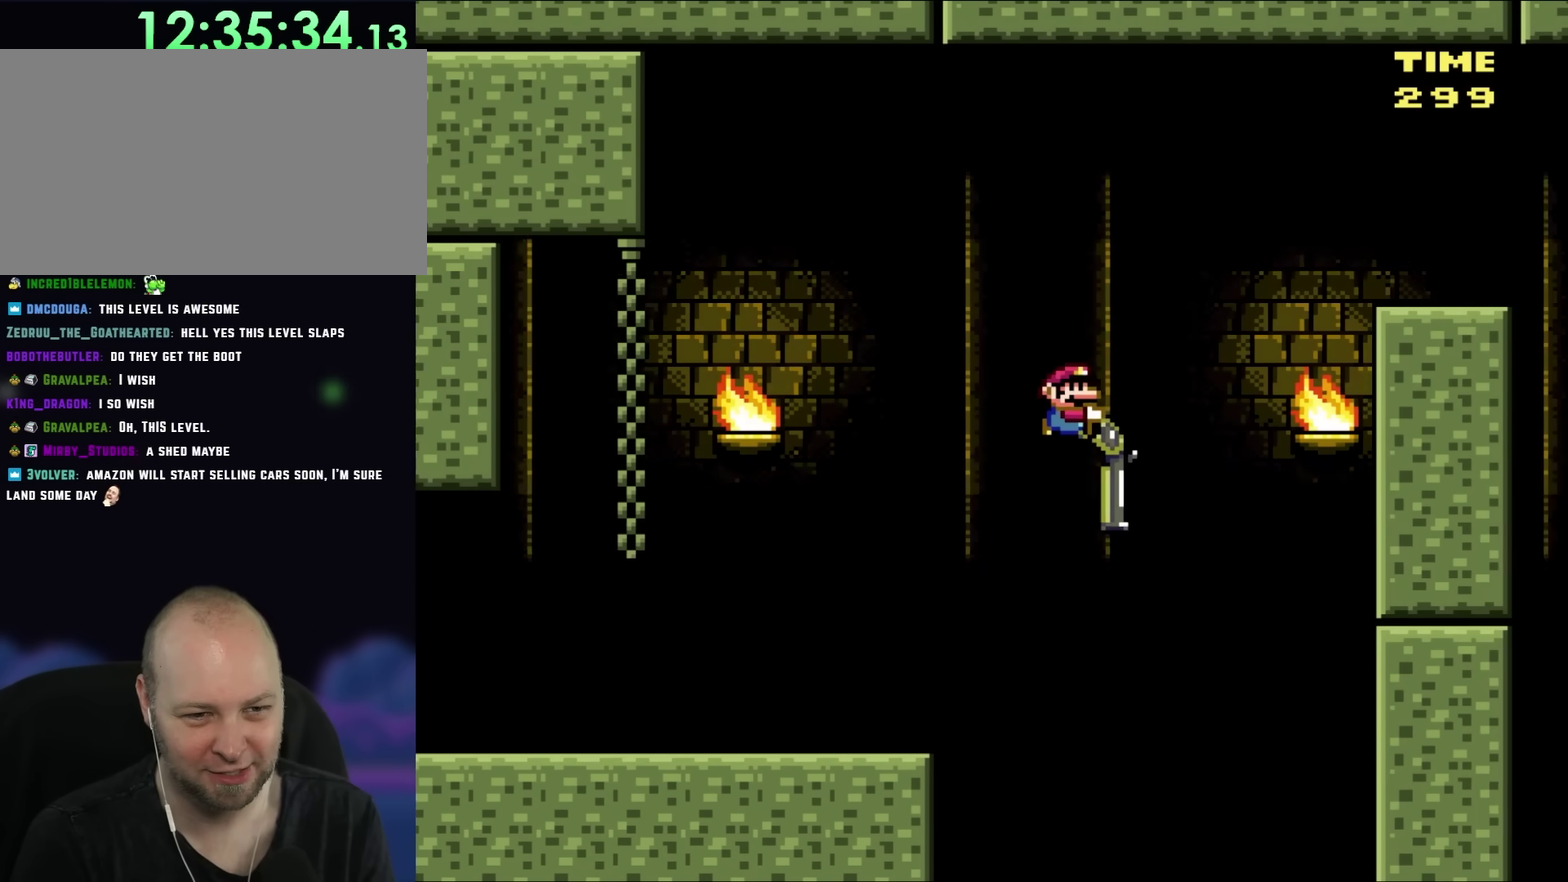
{"buttons": ["Y", "DPAD_DOWN"], "events": [[117, "Y", "up"], [250, "Y", "down"]]}
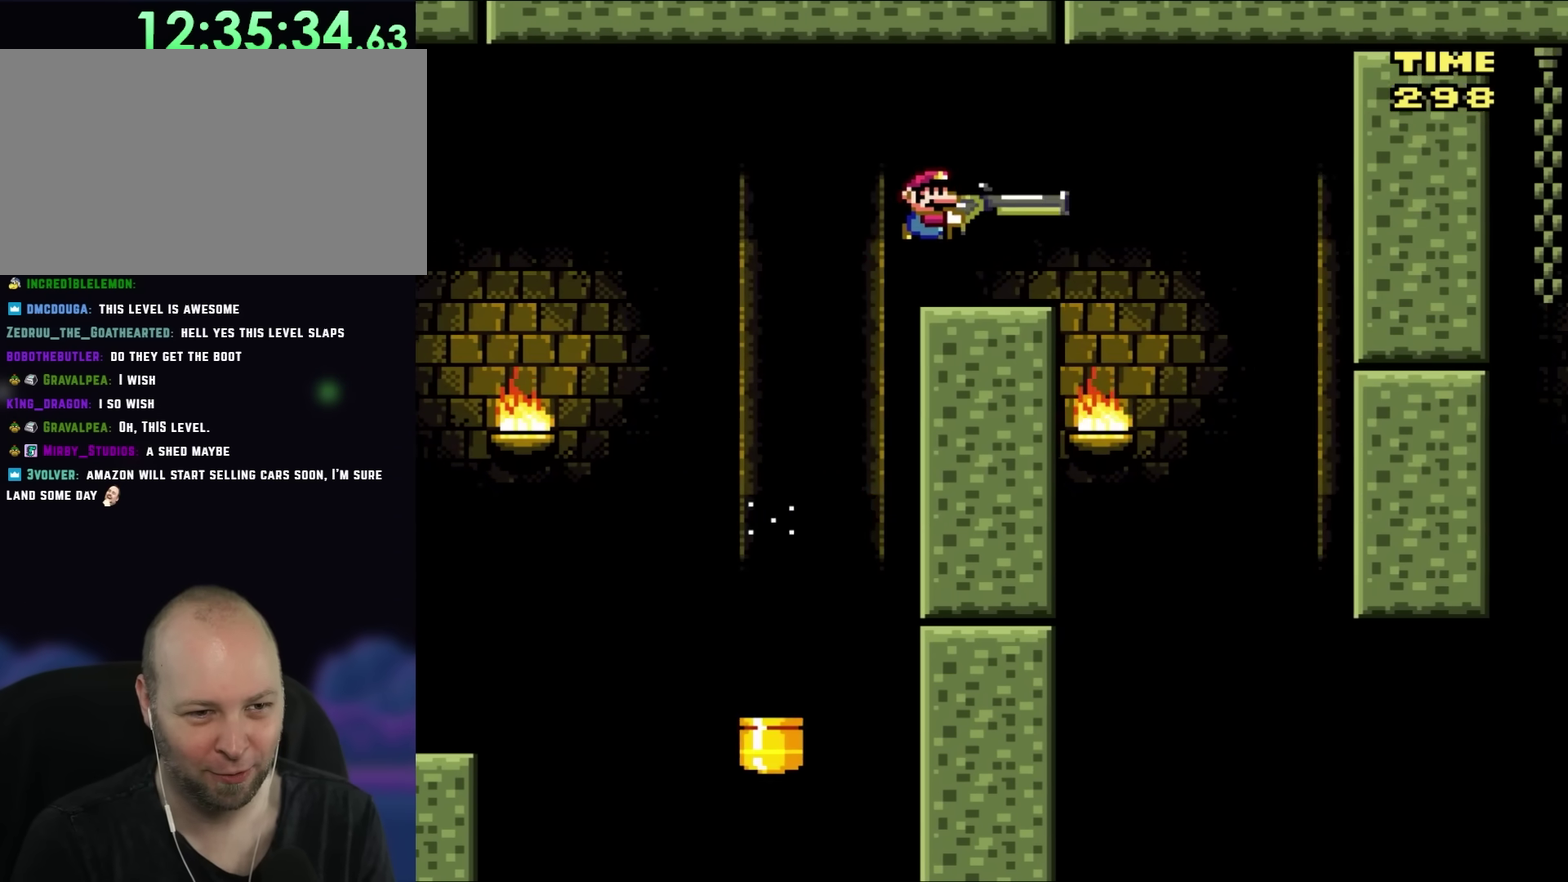
{"buttons": ["Y", "DPAD_RIGHT"], "events": [[17, "DPAD_DOWN", "up"], [117, "DPAD_LEFT", "down"], [333, "DPAD_LEFT", "up"], [417, "DPAD_RIGHT", "down"]]}
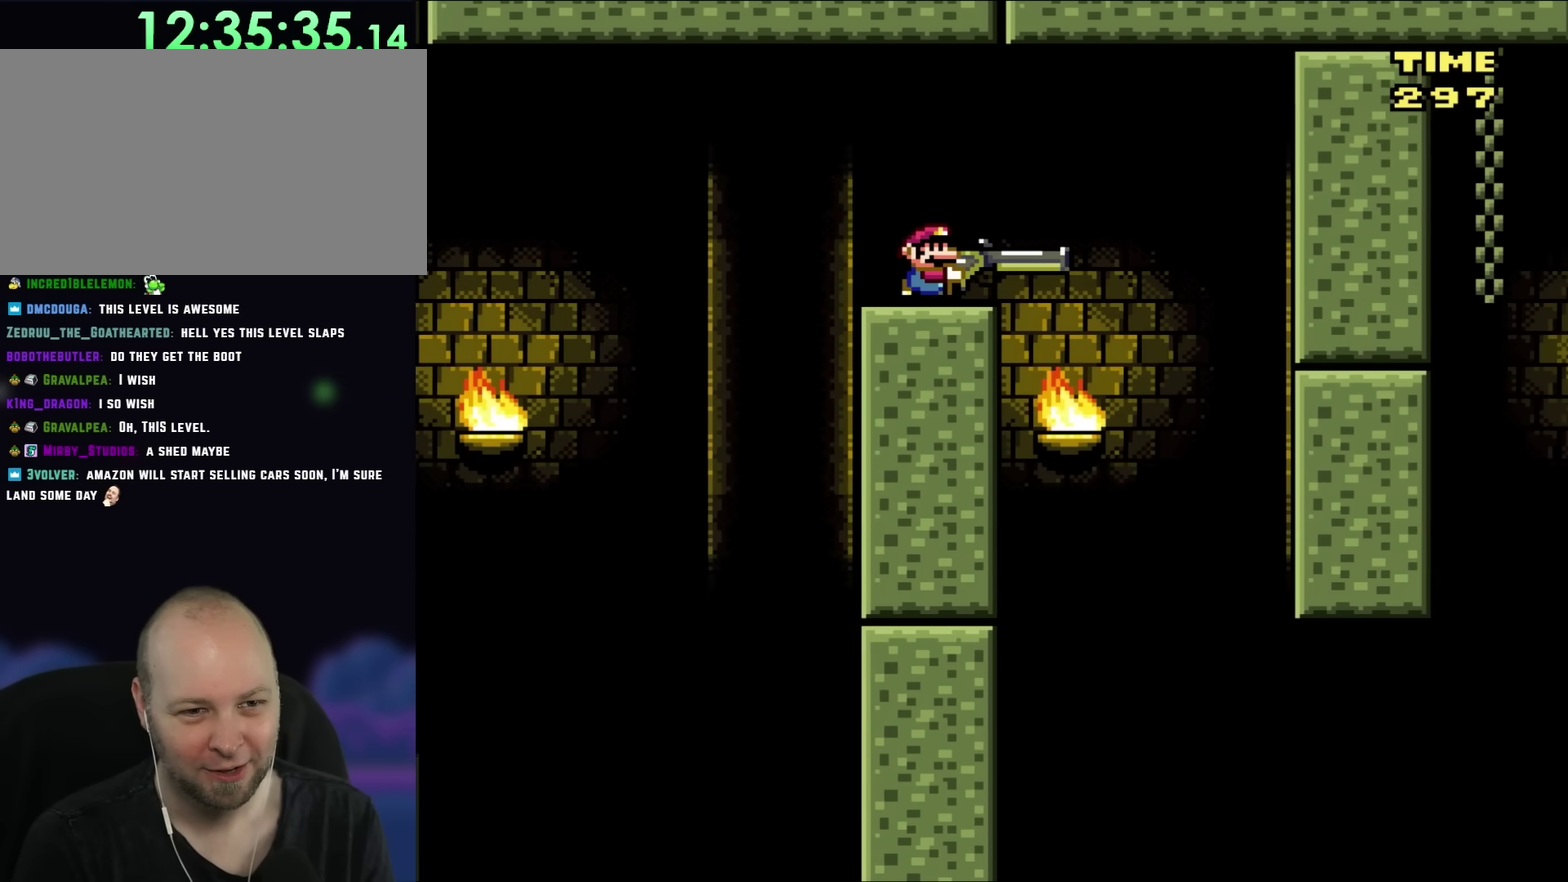
{"buttons": ["Y", "DPAD_DOWN"], "events": [[50, "DPAD_RIGHT", "up"], [250, "DPAD_DOWN", "down"]]}
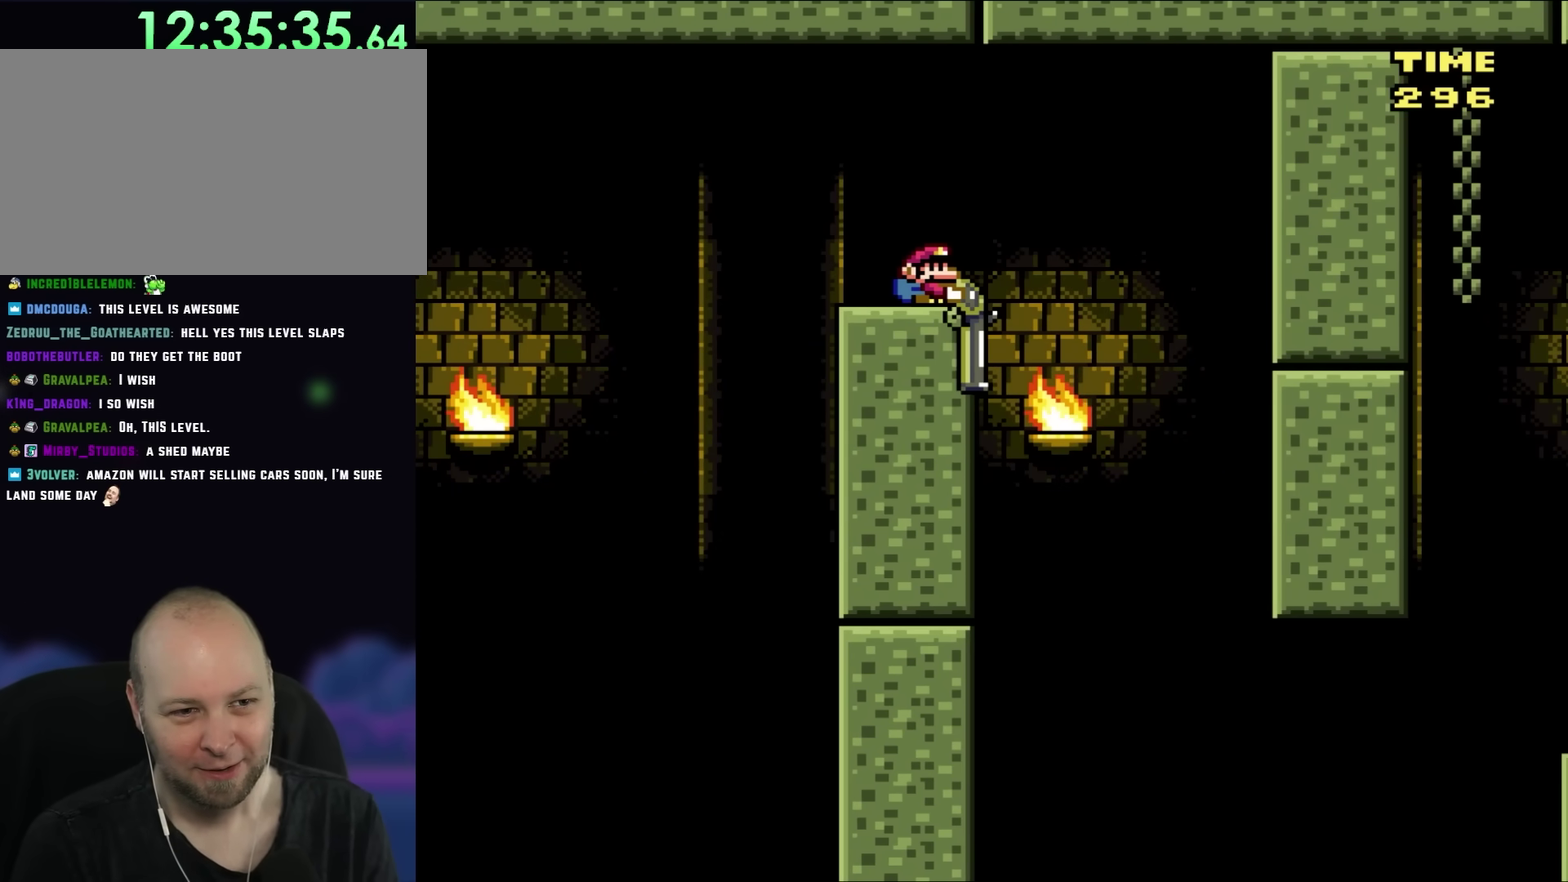
{"buttons": ["Y", "DPAD_DOWN", "DPAD_RIGHT"], "events": [[283, "DPAD_RIGHT", "down"]]}
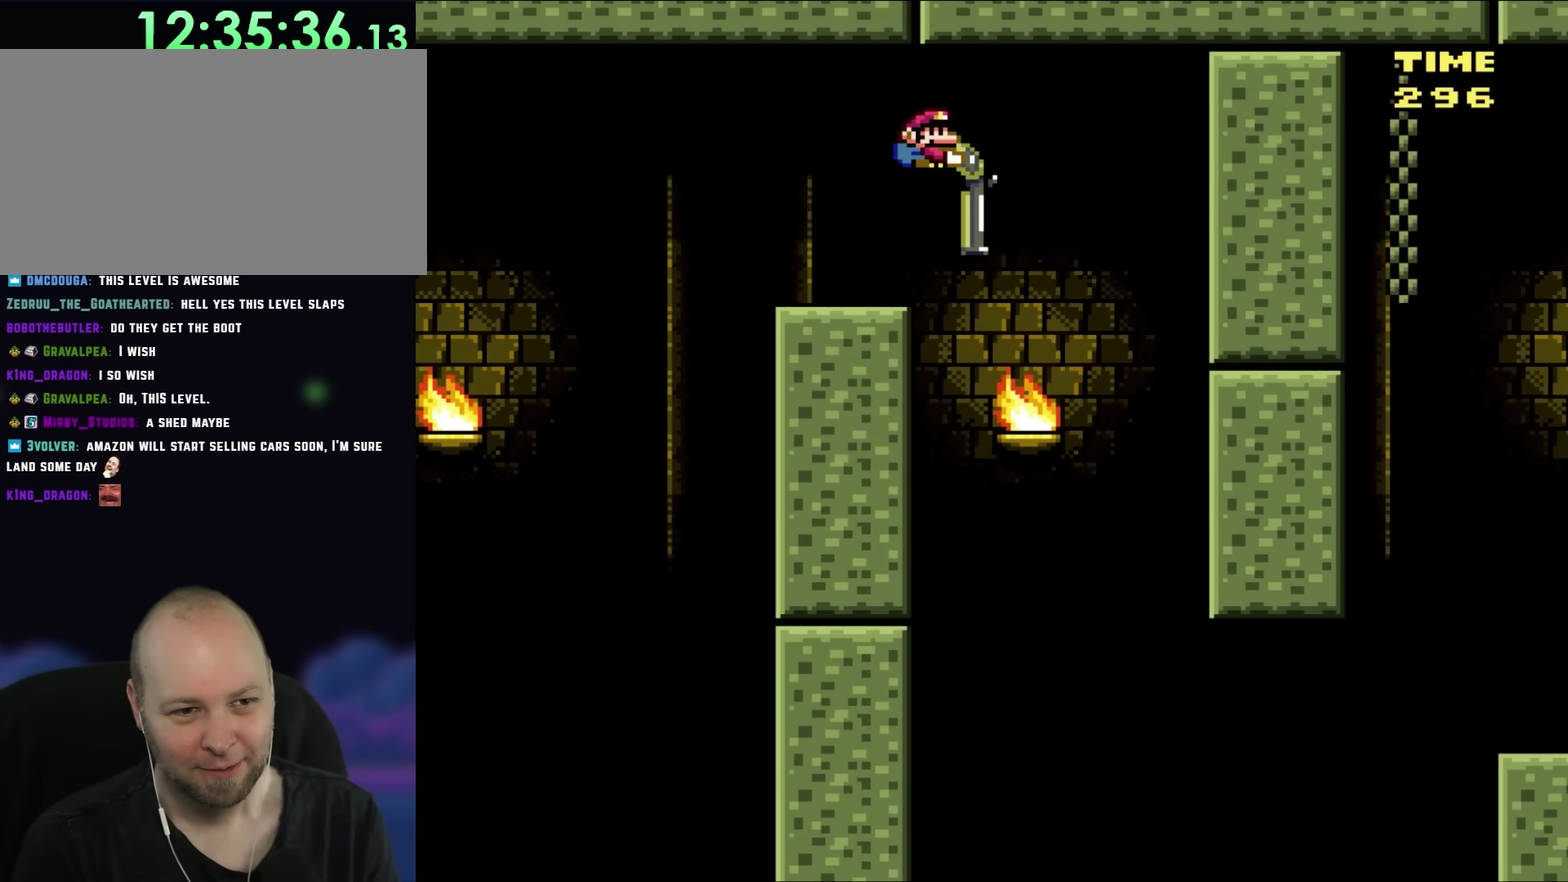
{"buttons": ["Y", "DPAD_DOWN", "DPAD_RIGHT"], "events": [[250, "DPAD_RIGHT", "up"], [333, "DPAD_LEFT", "down"], [383, "DPAD_LEFT", "up"], [417, "DPAD_RIGHT", "down"]]}
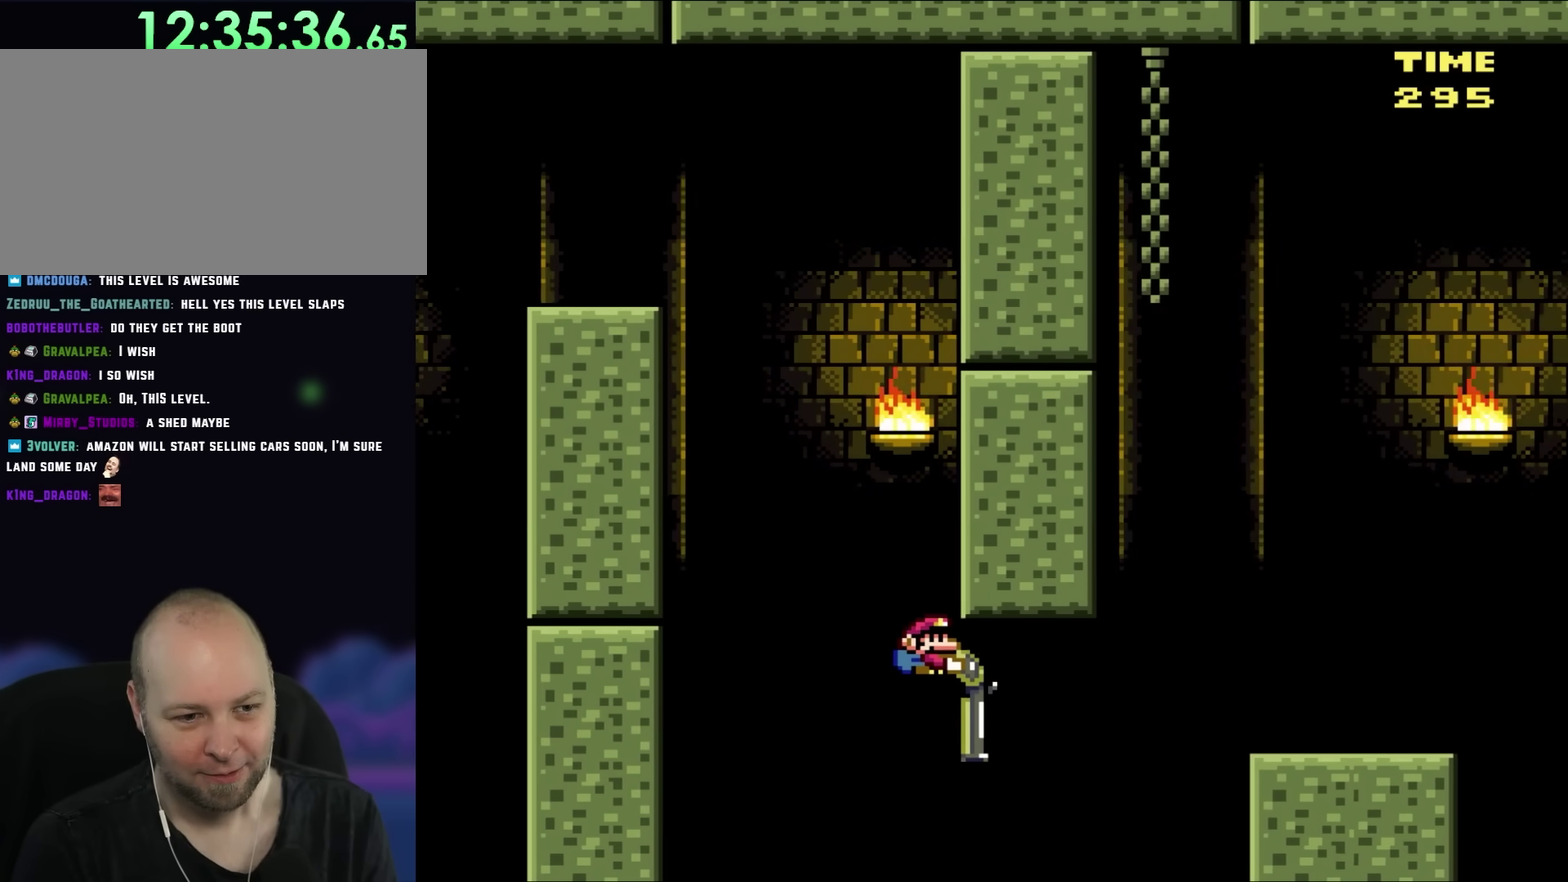
{"buttons": ["A", "X", "Y", "DPAD_DOWN", "DPAD_RIGHT"], "events": [[333, "X", "down"], [483, "A", "down"]]}
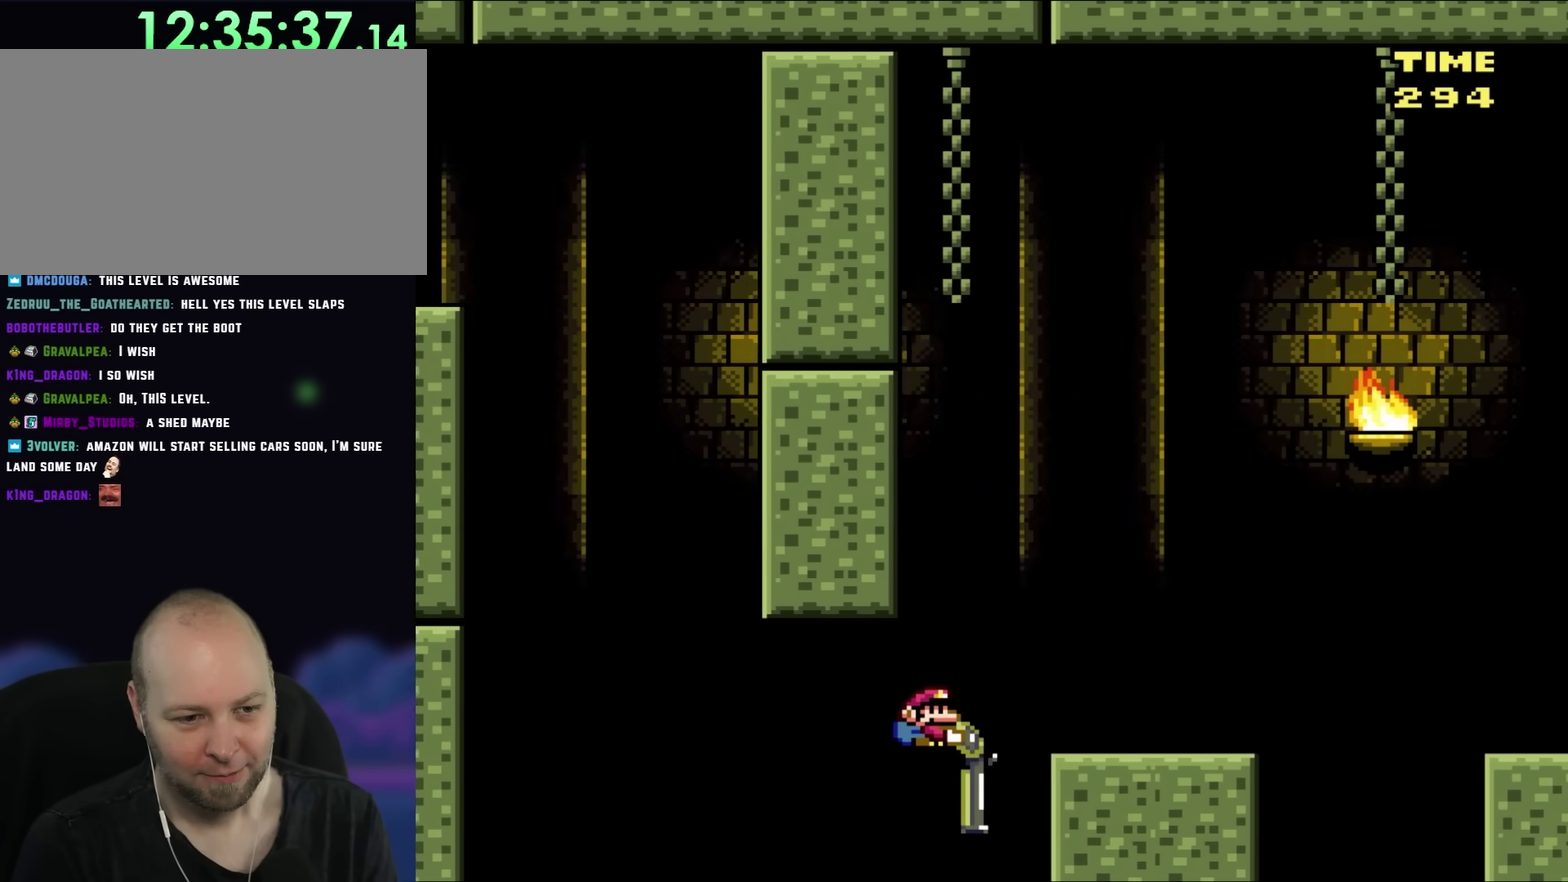
{"buttons": ["Y", "DPAD_LEFT"], "events": [[300, "A", "up"], [450, "DPAD_DOWN", "up"], [450, "DPAD_LEFT", "down"], [450, "DPAD_RIGHT", "up"], [483, "X", "up"]]}
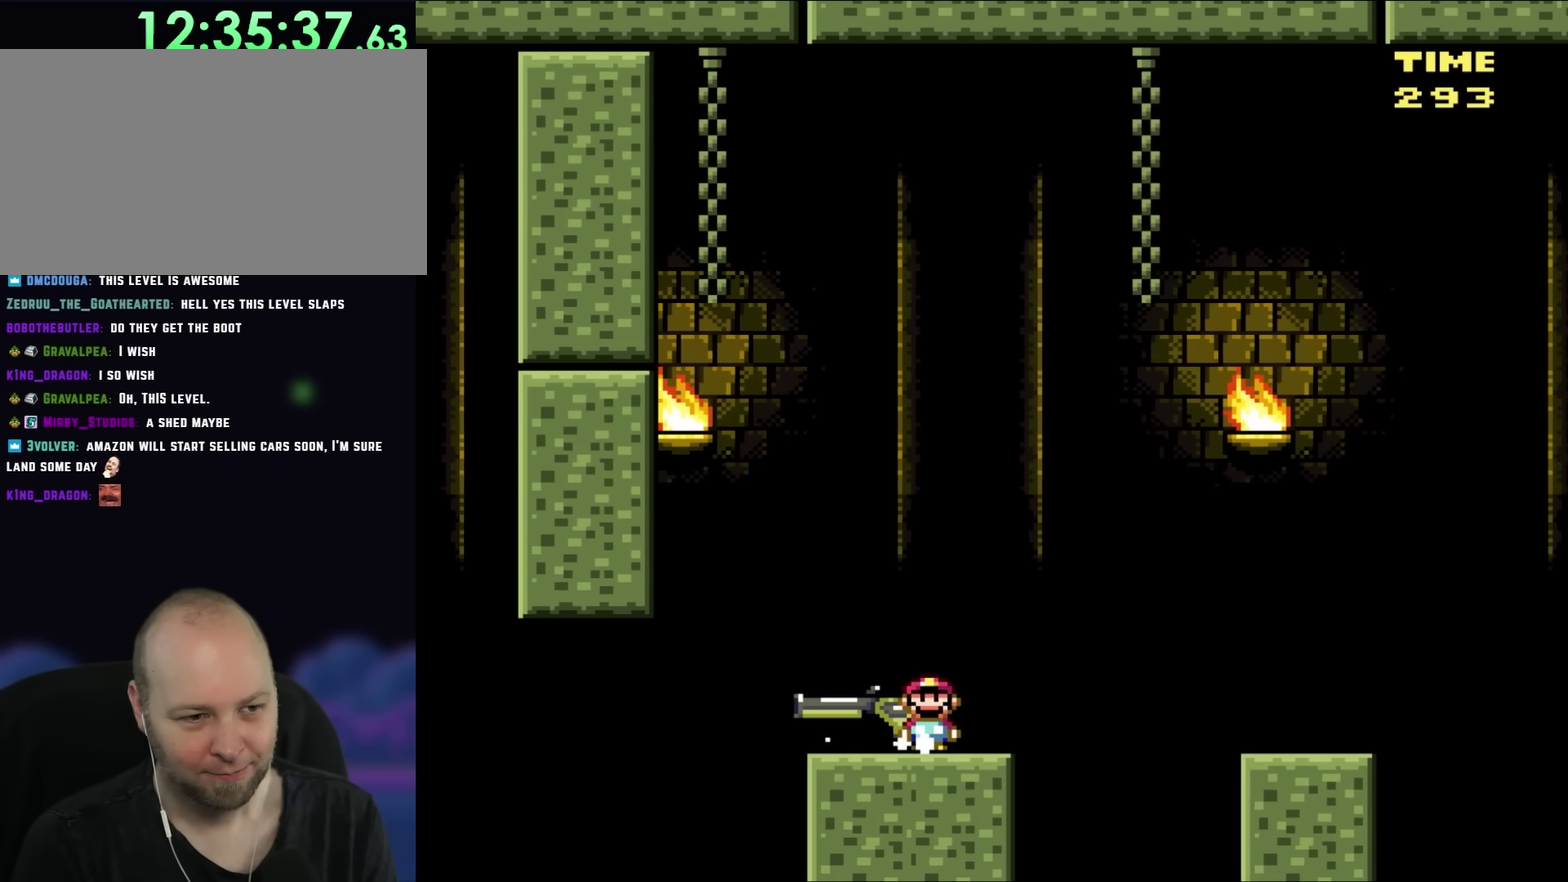
{"buttons": ["Y"], "events": [[150, "DPAD_LEFT", "up"]]}
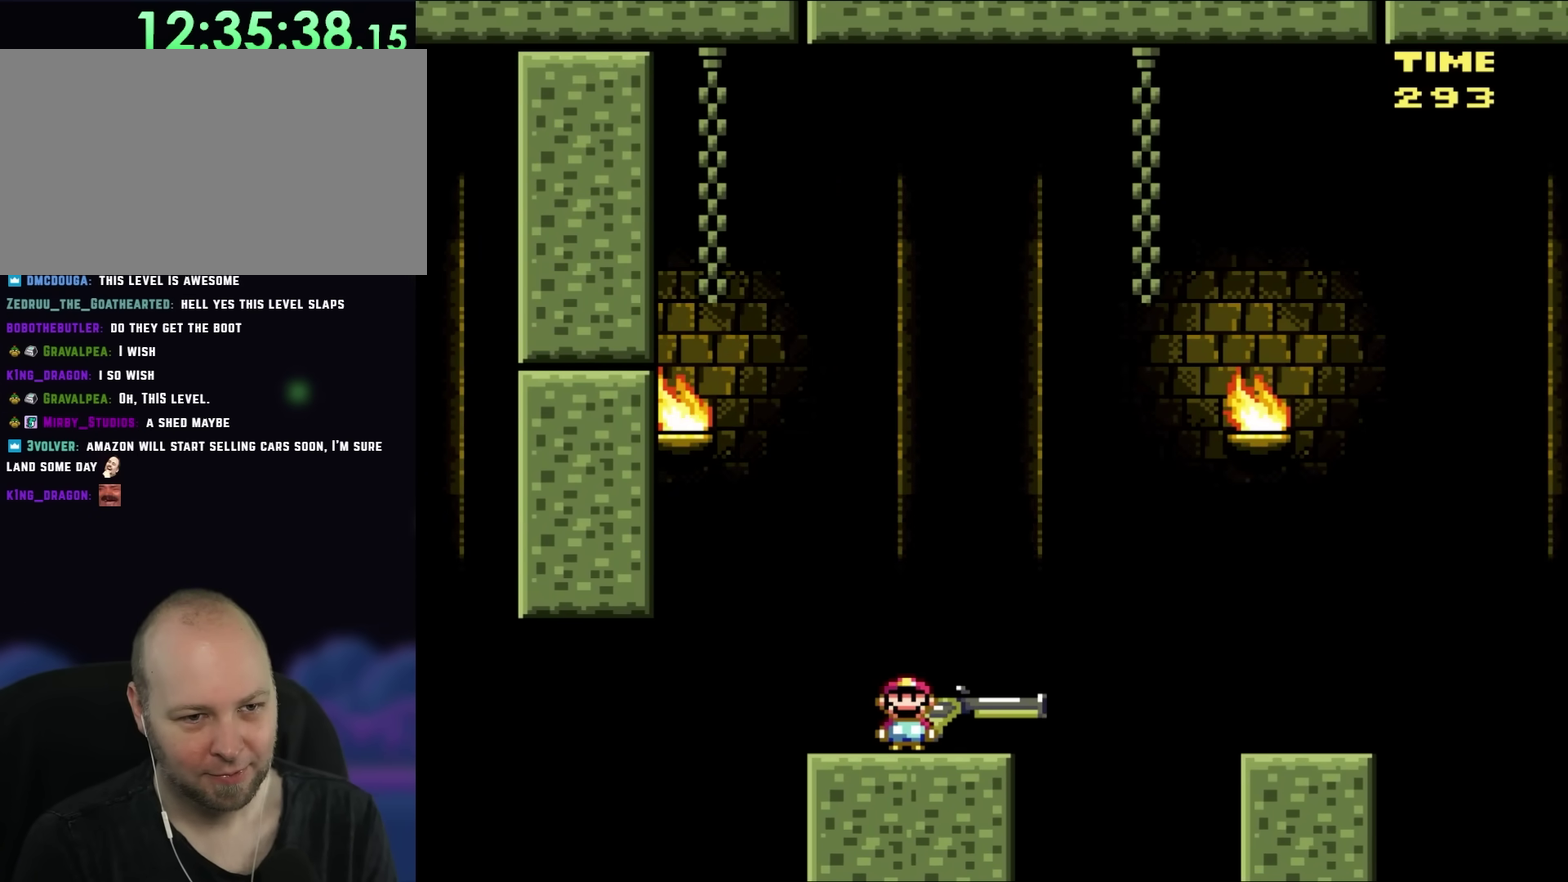
{"buttons": ["Y", "DPAD_DOWN", "DPAD_RIGHT"], "events": [[67, "DPAD_RIGHT", "down"], [483, "DPAD_DOWN", "down"]]}
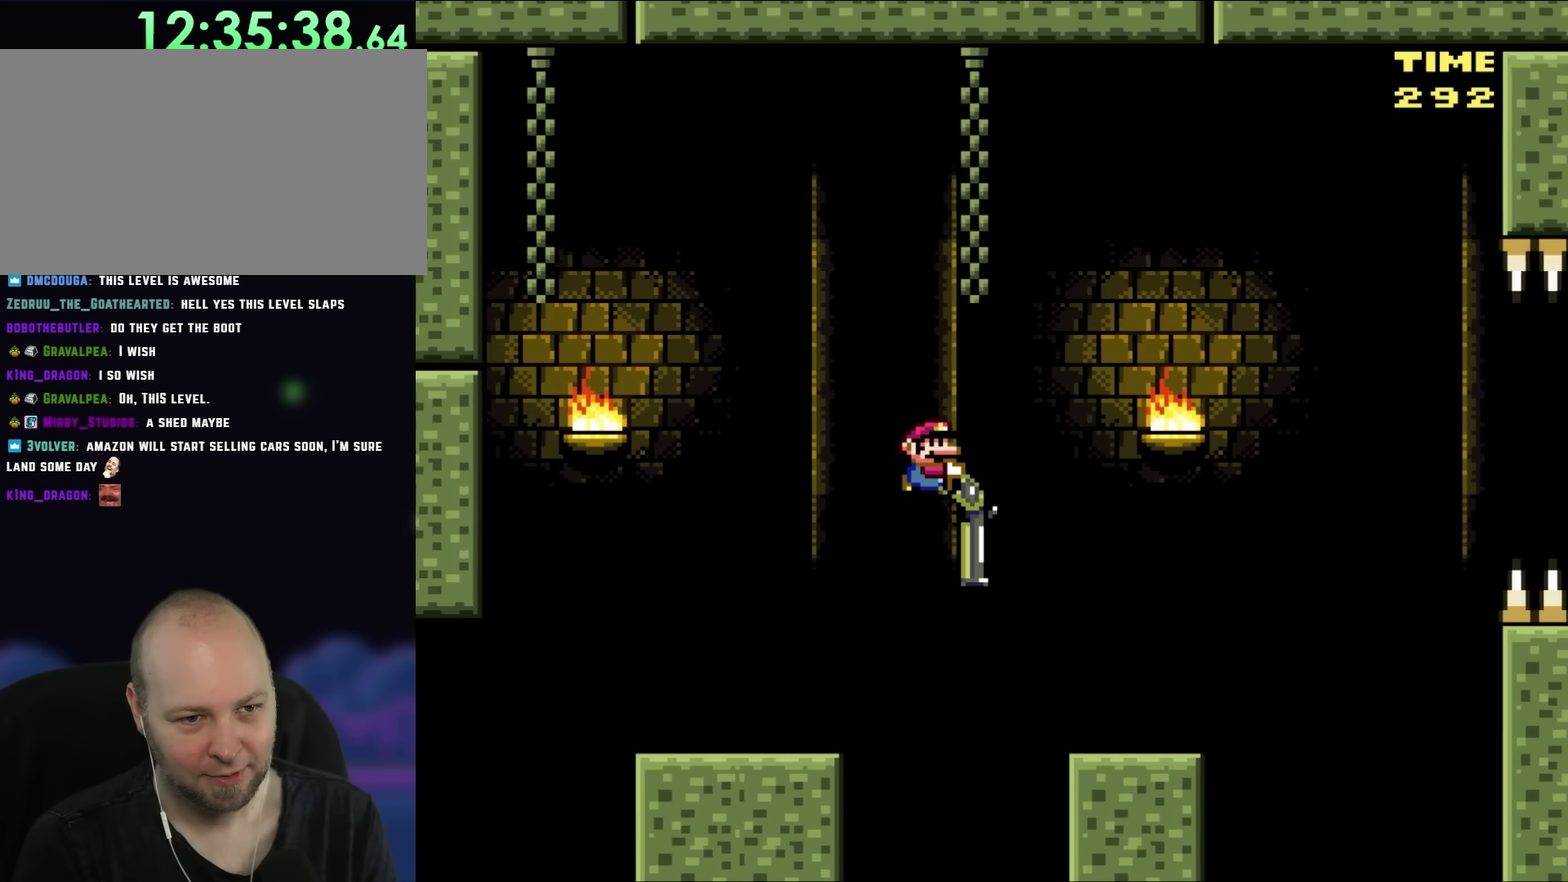
{"buttons": ["Y", "DPAD_LEFT"], "events": [[217, "DPAD_DOWN", "up"], [217, "DPAD_RIGHT", "up"], [350, "DPAD_LEFT", "down"]]}
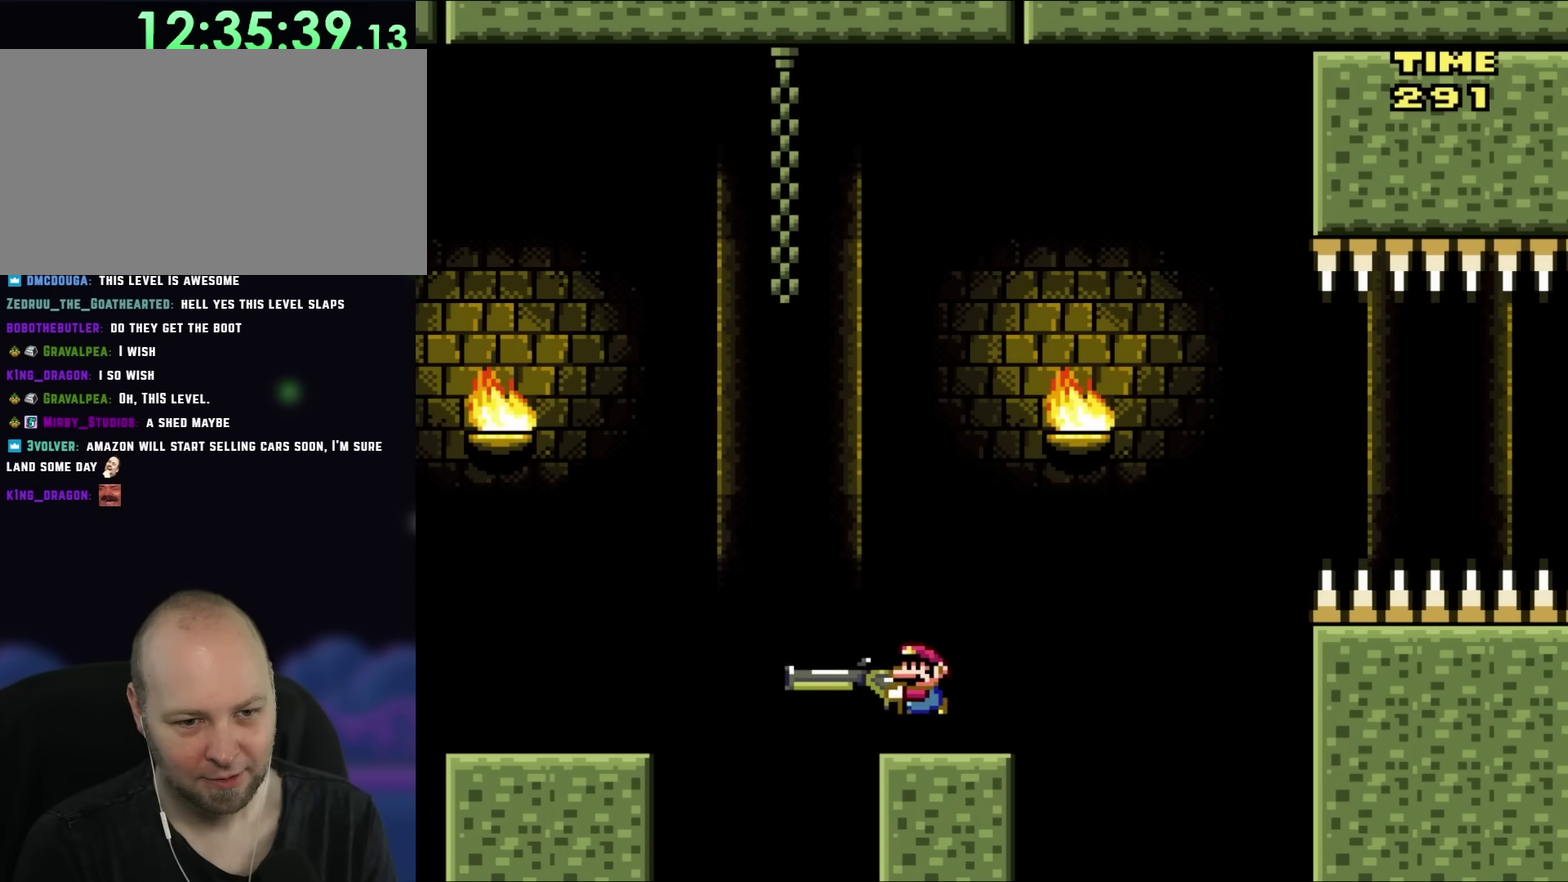
{"buttons": ["Y"], "events": [[17, "DPAD_LEFT", "up"]]}
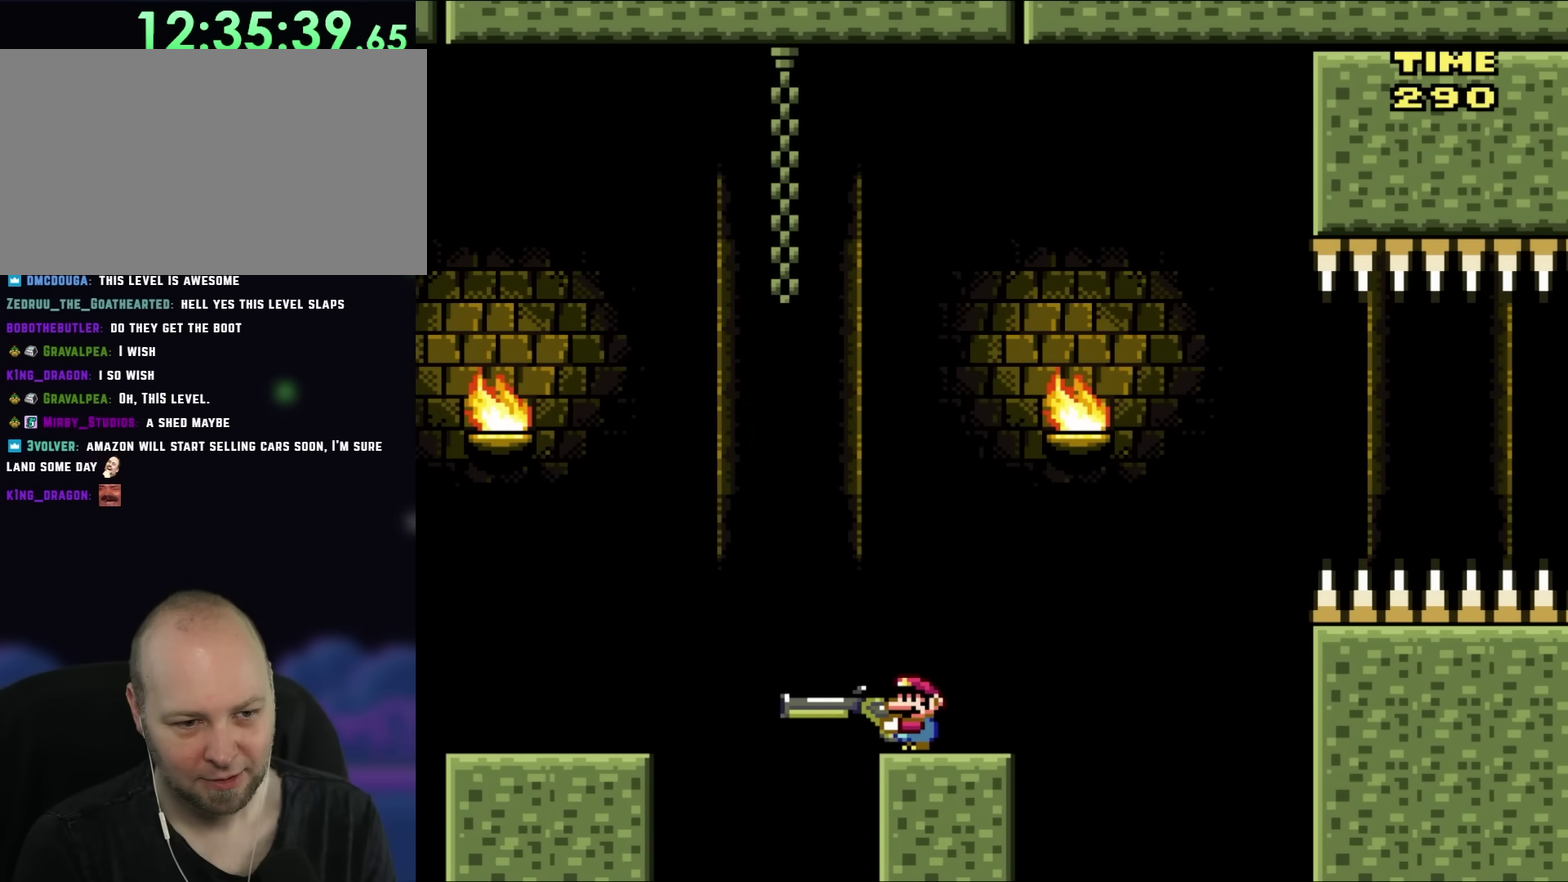
{"buttons": ["Y", "DPAD_RIGHT"], "events": [[283, "DPAD_RIGHT", "down"]]}
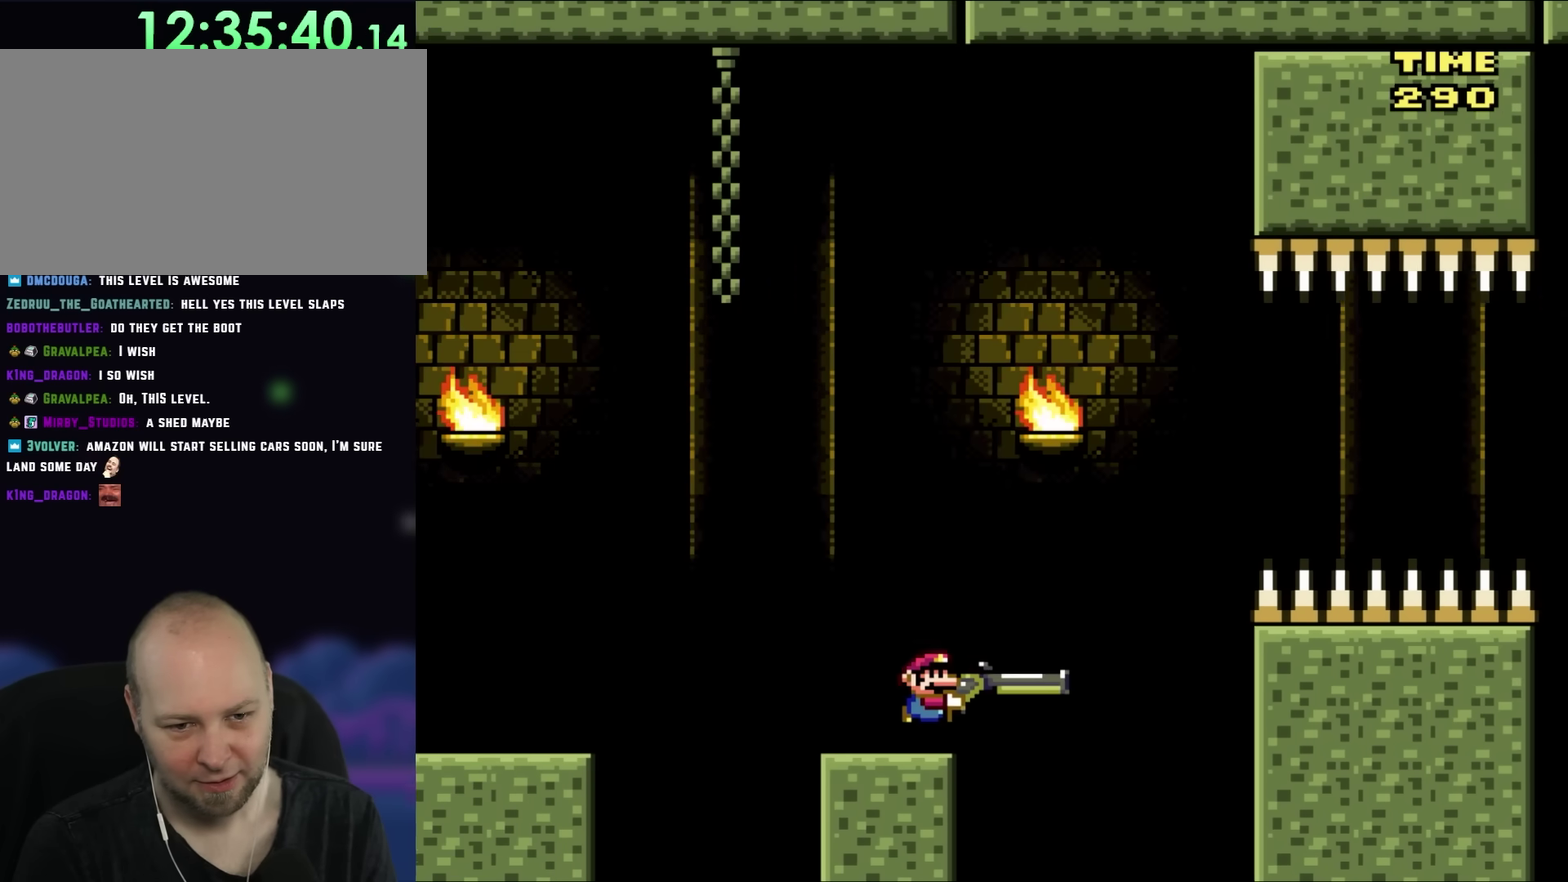
{"buttons": ["Y", "DPAD_LEFT"], "events": [[250, "DPAD_RIGHT", "up"], [333, "DPAD_LEFT", "down"]]}
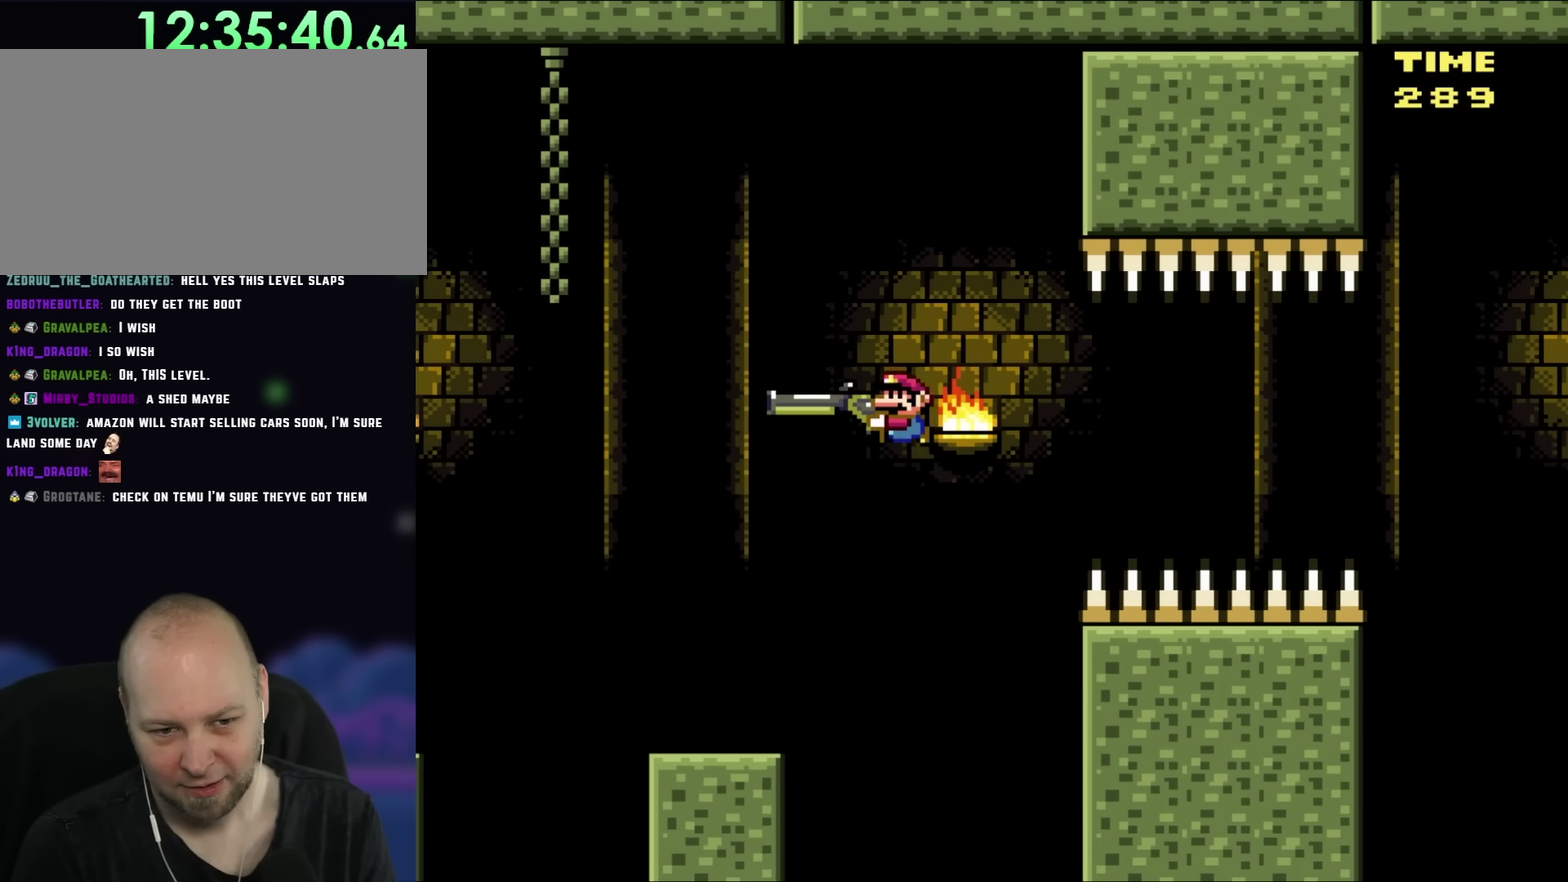
{"buttons": ["Y", "DPAD_LEFT"], "events": []}
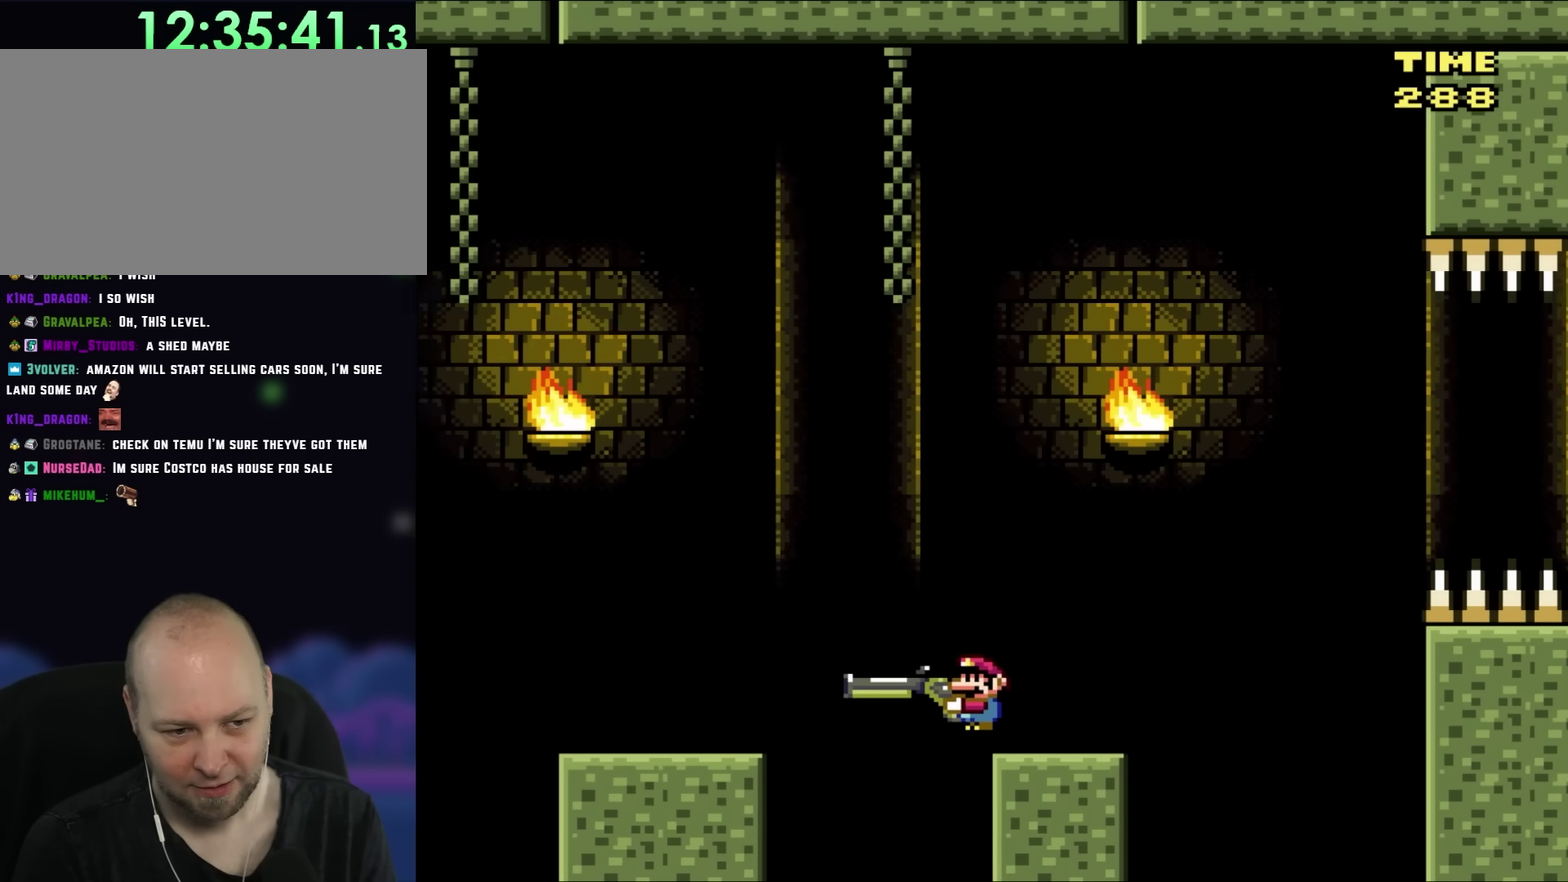
{"buttons": ["Y", "DPAD_RIGHT"], "events": [[117, "DPAD_LEFT", "up"], [150, "DPAD_RIGHT", "down"]]}
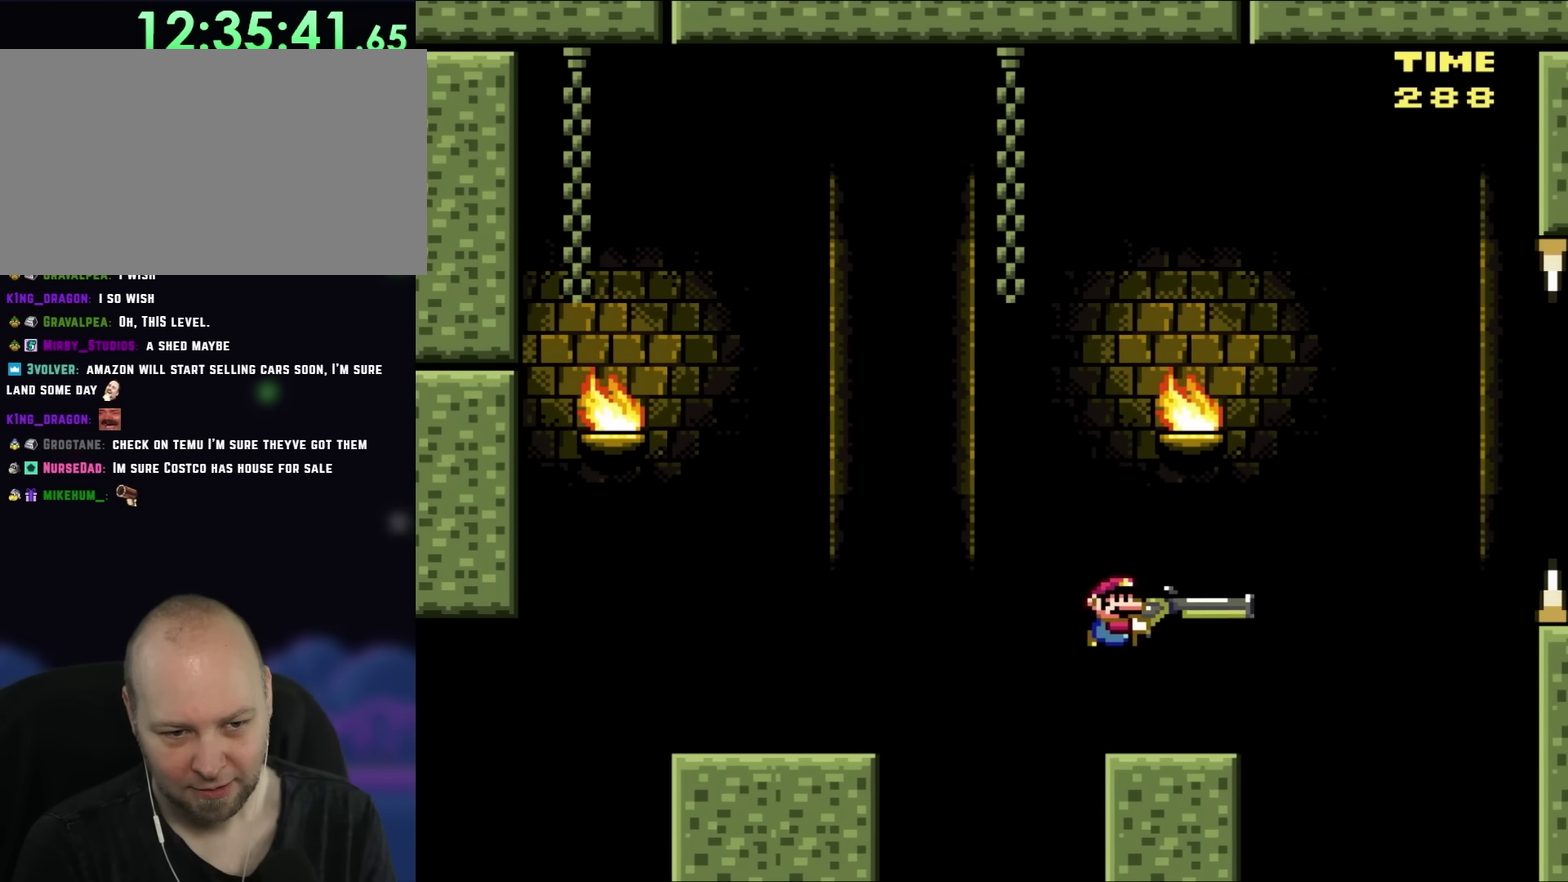
{"buttons": ["Y"], "events": [[250, "DPAD_RIGHT", "up"]]}
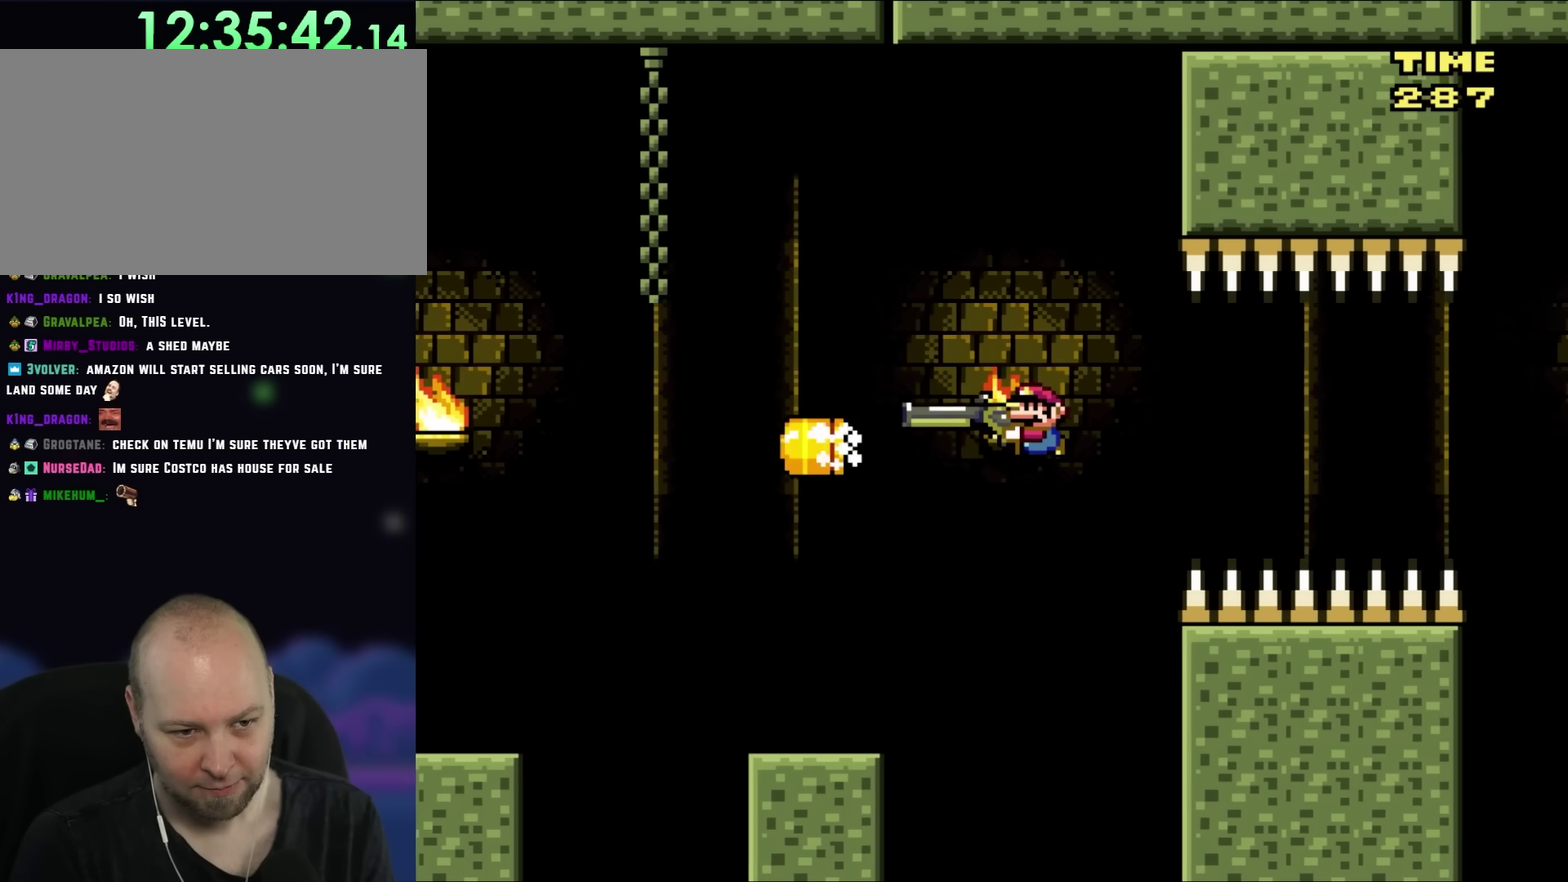
{"buttons": ["X", "Y"], "events": [[33, "X", "down"]]}